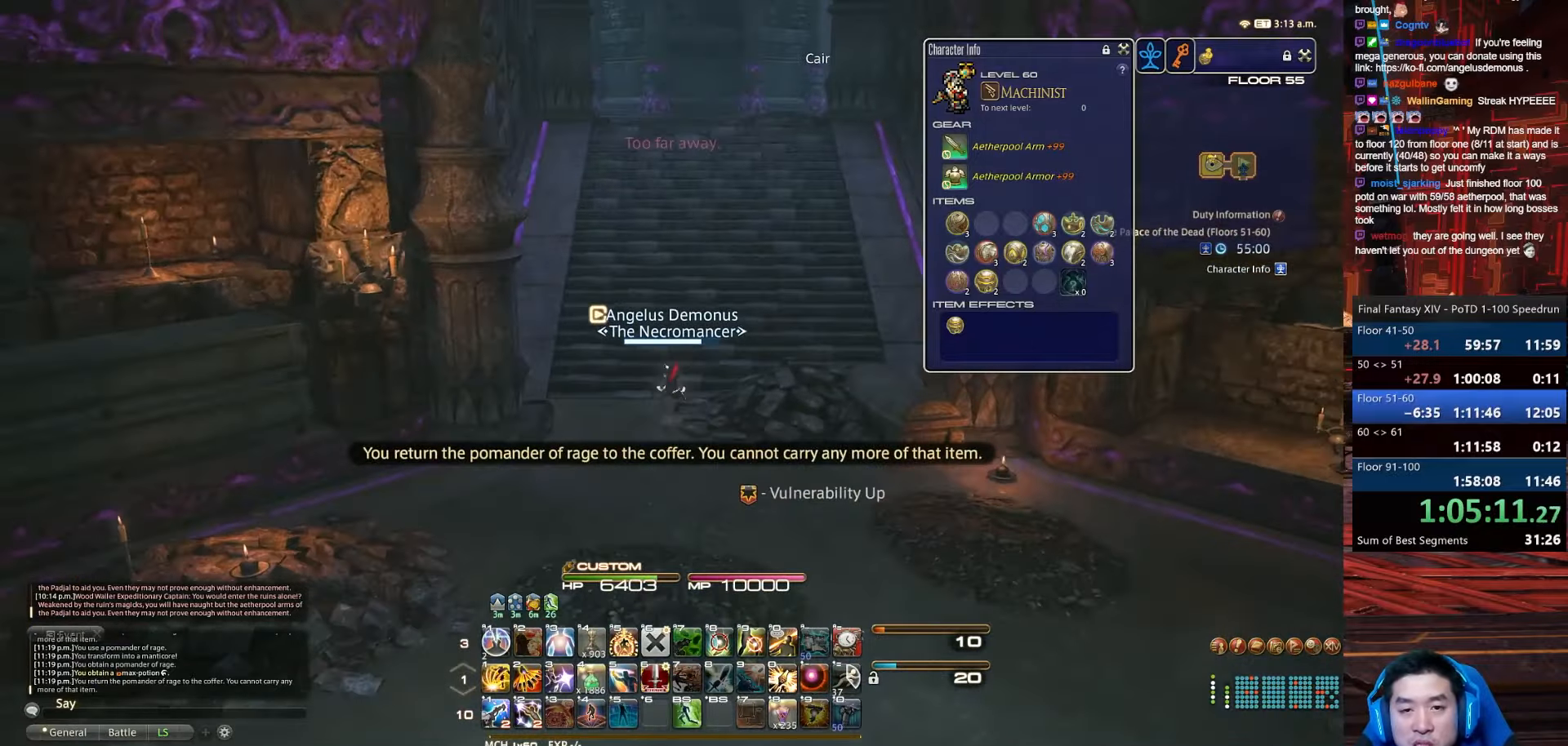
Gameplay with keyboard; each line is a JSON object with the keys held at the frame after it. "events" lists presses ("down") and releases ("up") of ".", "/", "0", "1", "2", "3", "4", "5", "6", "7", "8", "9", "a", "alt_l", "alt_r", "b", "backslash", "backspace", "c", "caps_lock", "comma", "ctrl_l", "ctrl_r", "d", "e", "equals", "escape", "f", "f1", "f10", "f11", "f12", "f2", "f3", "f4", "f5", "f6", "f7", "f8", "f9", "g", "h", "i", "j", "k", "l", "lbracket", "m", "minus", "n", "o", "p", "q", "quote", "r", "rbracket", "return", "s", "semicolon", "shift_l", "shift_r", "space", "t", "tab", "tilde", "u", "v", "w", "x", "y" and "z" between this image and that frame as [ms after this image, input, new state], when the widget could be followed in between. No other keys are recorded. Mouse input is not recorded.
{"keys": ["space", "w"], "events": [[67, "rbracket", "down"], [434, "rbracket", "up"]]}
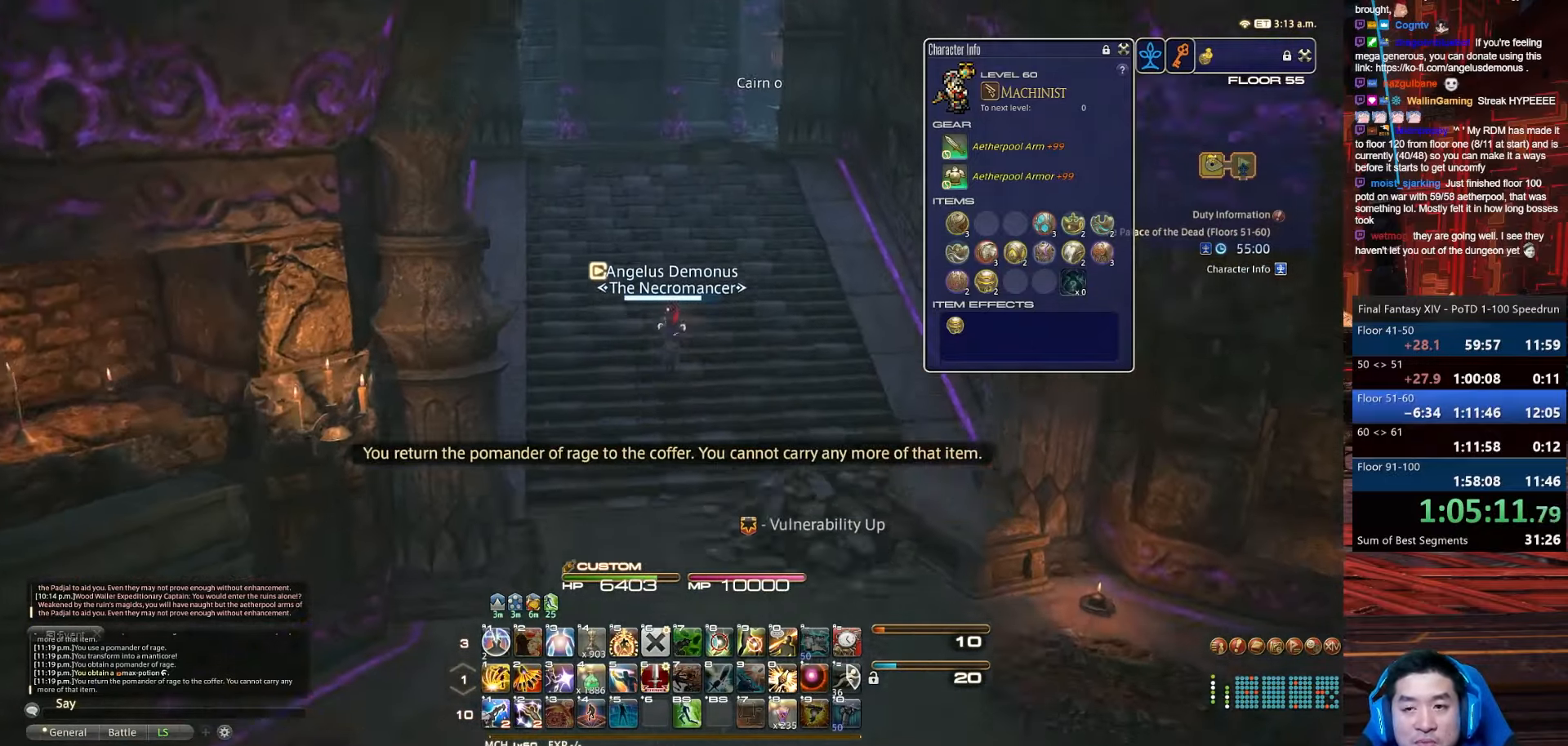
{"keys": ["space", "w"], "events": [[200, "space", "up"], [367, "space", "down"]]}
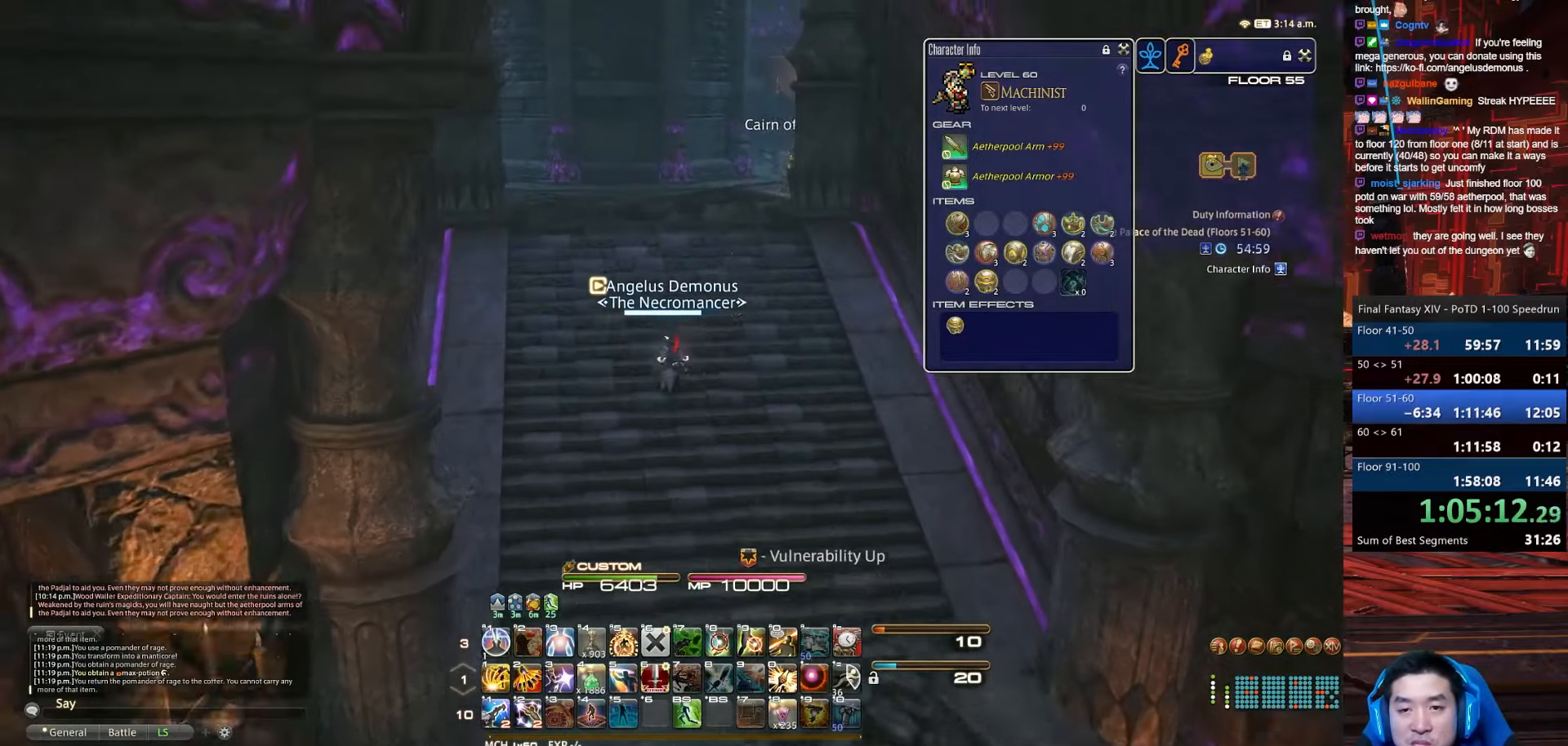
{"keys": ["d", "p", "w"], "events": [[200, "p", "down"], [301, "space", "up"], [367, "d", "down"]]}
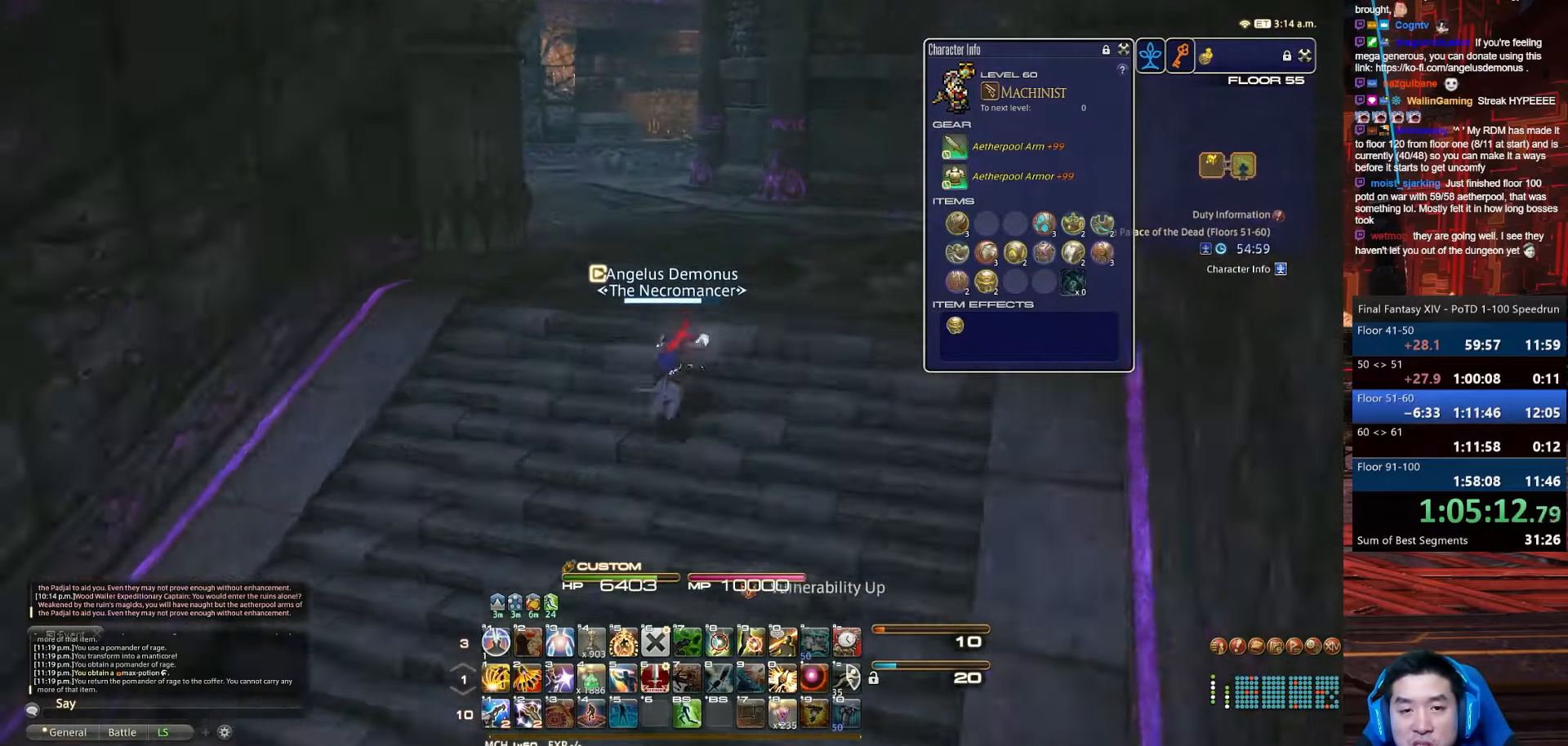
{"keys": ["d", "rbracket", "w"], "events": [[233, "p", "up"], [367, "rbracket", "down"]]}
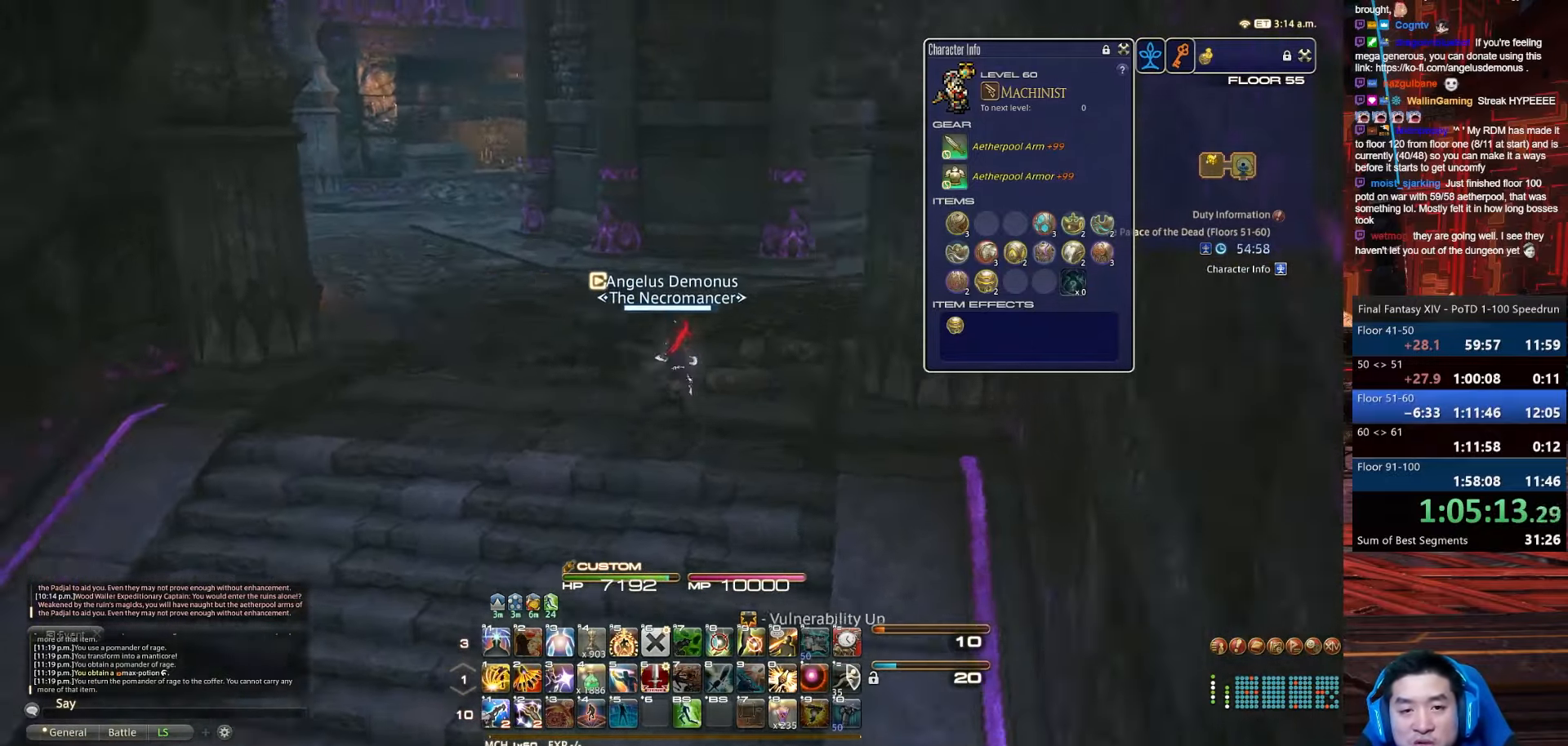
{"keys": ["rbracket", "w"], "events": [[367, "d", "up"]]}